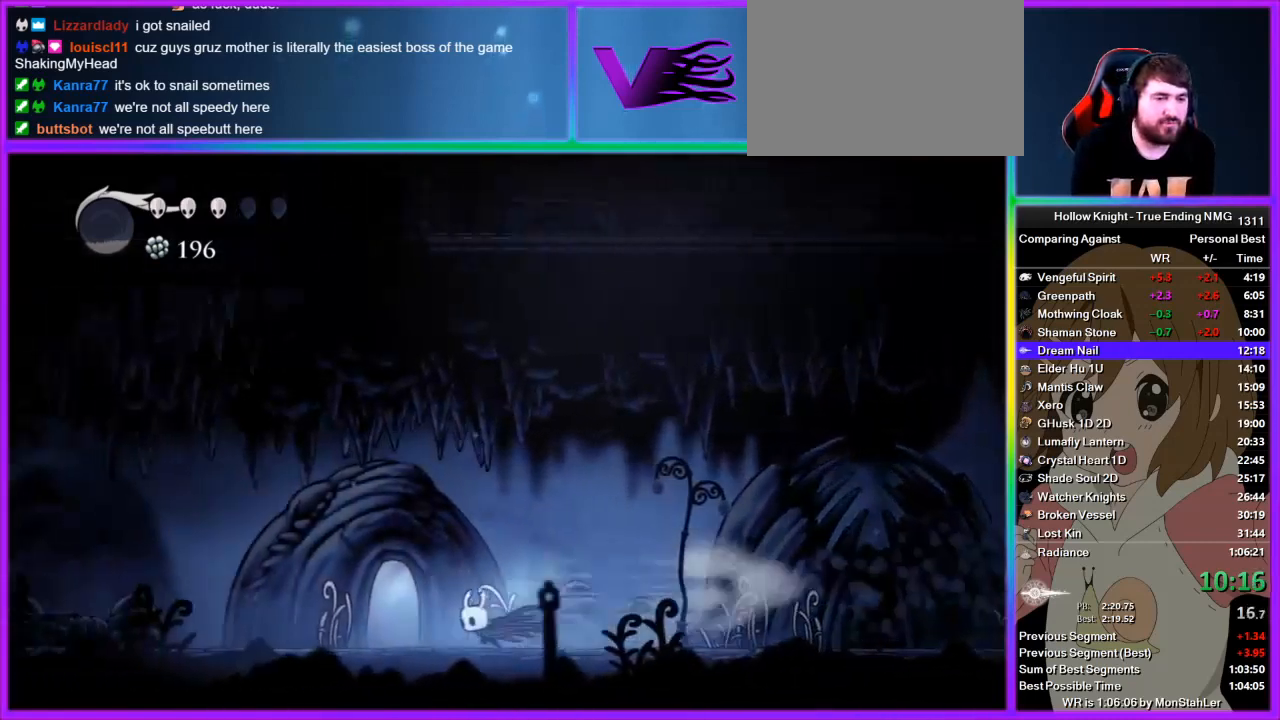
Gameplay with a controller (PlayStation layout); each line is a JSON object with the inputs held at the frame after it. "events" lists button and stick changes between this image and that frame as [ms after this image, input, new state], when the widget could be followed in between. Not read: L1 L2 R1 R2.
{"buttons": [], "left_stick": "center", "right_stick": "center", "events": [[156, "DPAD_UP", "down"], [289, "left_stick", "center"], [333, "DPAD_UP", "up"]]}
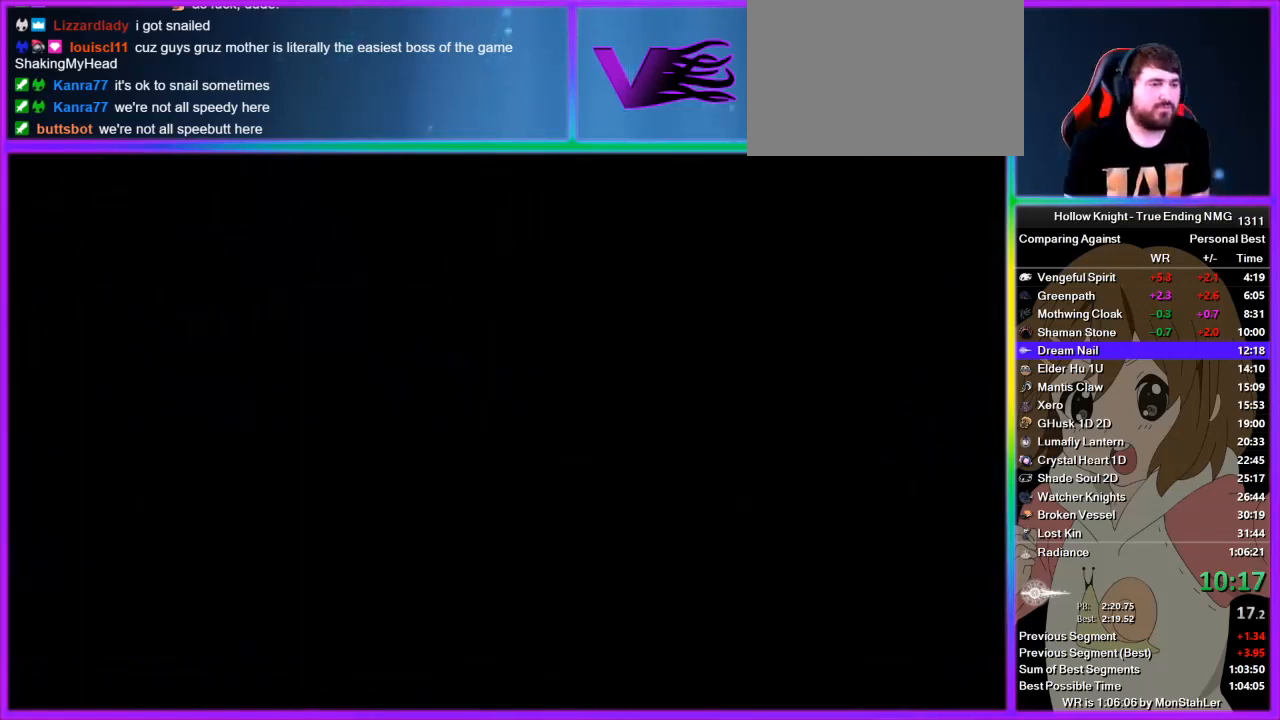
{"buttons": [], "left_stick": "right", "right_stick": "center", "events": [[422, "left_stick", "right"]]}
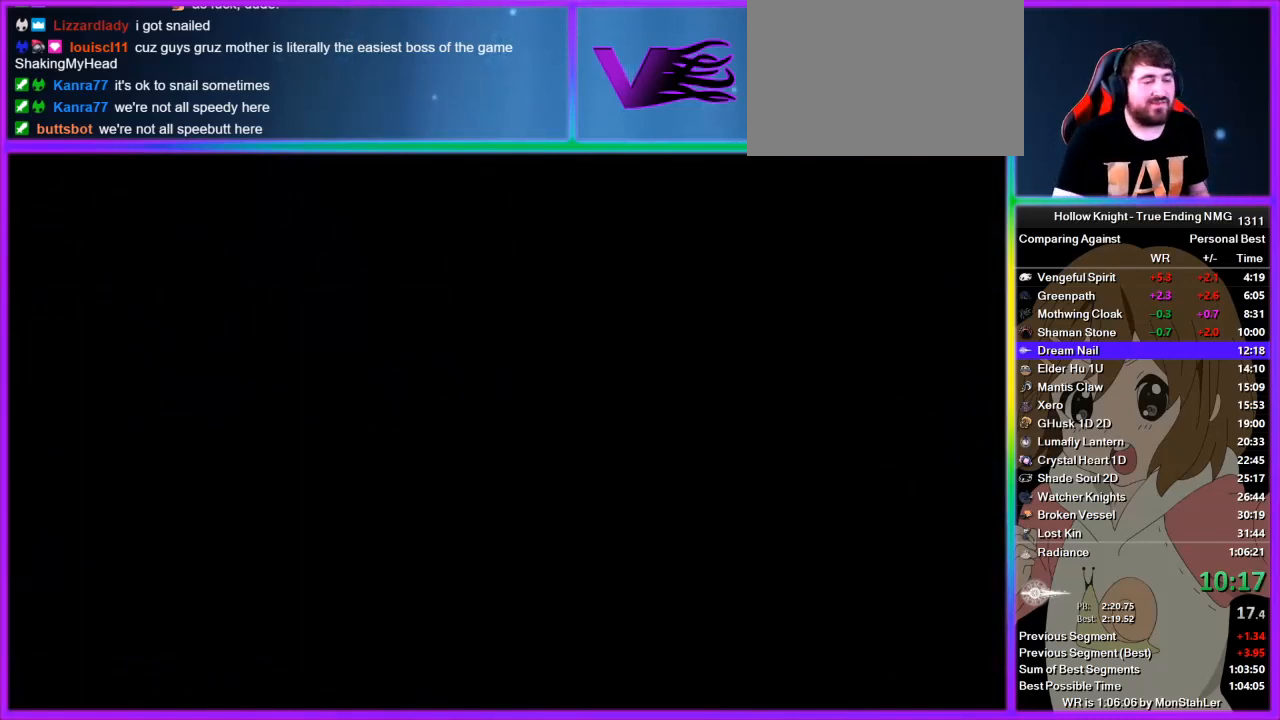
{"buttons": [], "left_stick": "right", "right_stick": "center", "events": []}
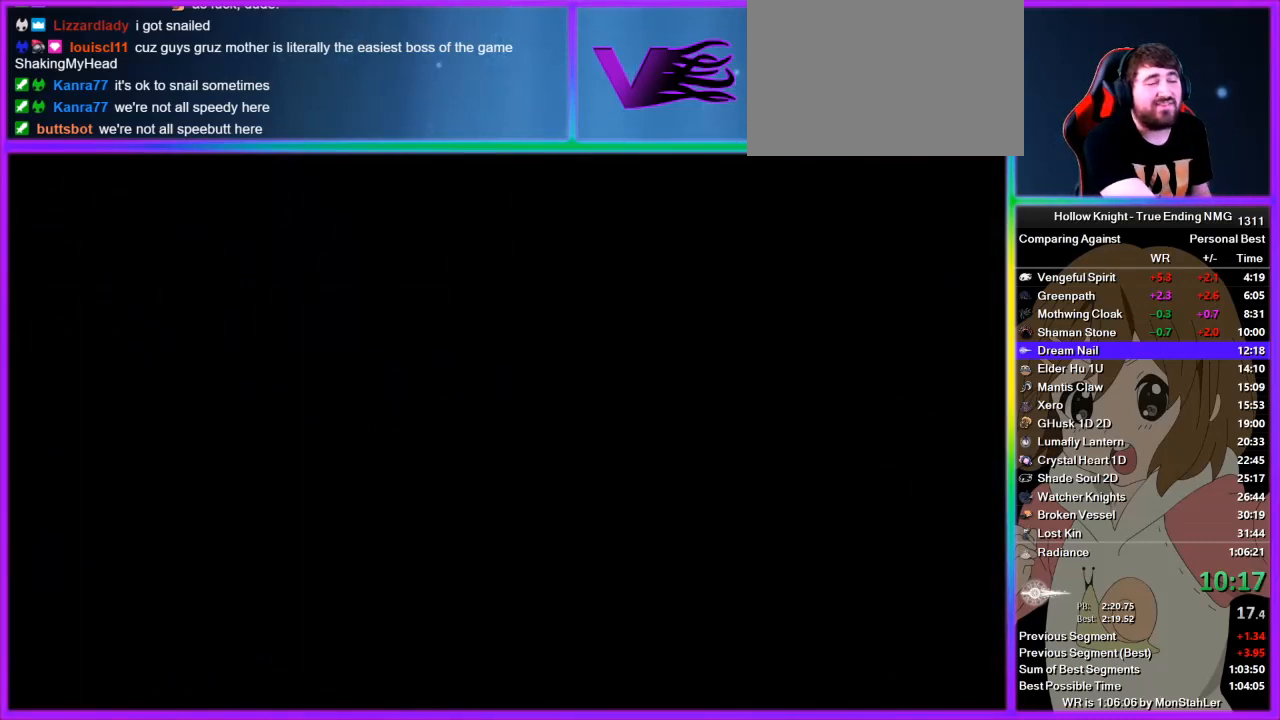
{"buttons": [], "left_stick": "right", "right_stick": "center", "events": []}
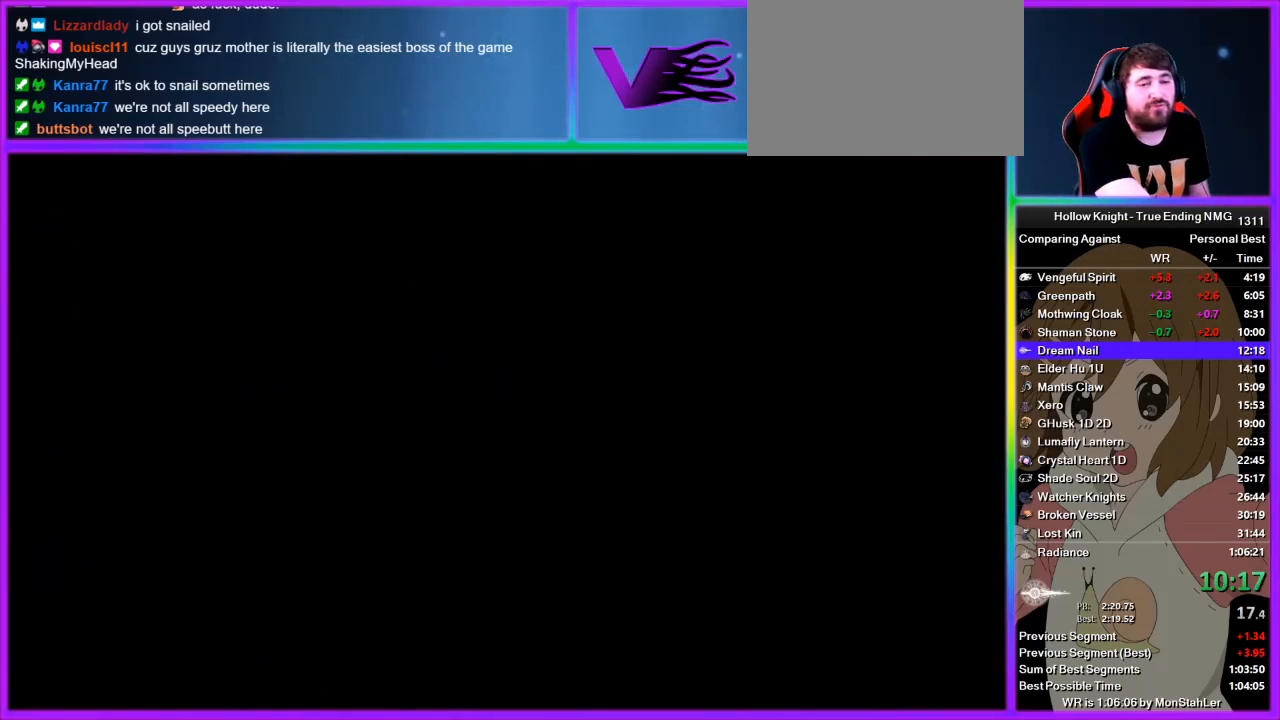
{"buttons": [], "left_stick": "right", "right_stick": "center", "events": []}
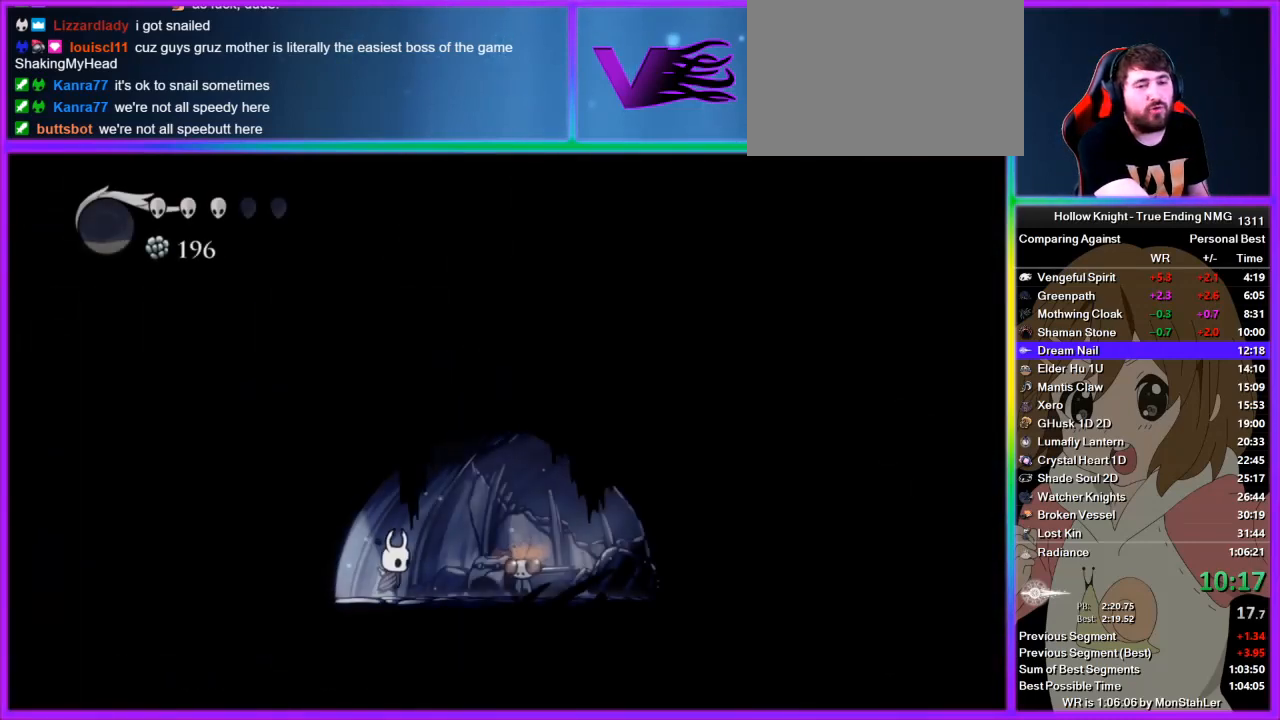
{"buttons": [], "left_stick": "center", "right_stick": "center", "events": [[289, "DPAD_UP", "down"], [311, "left_stick", "center"], [378, "DPAD_UP", "up"]]}
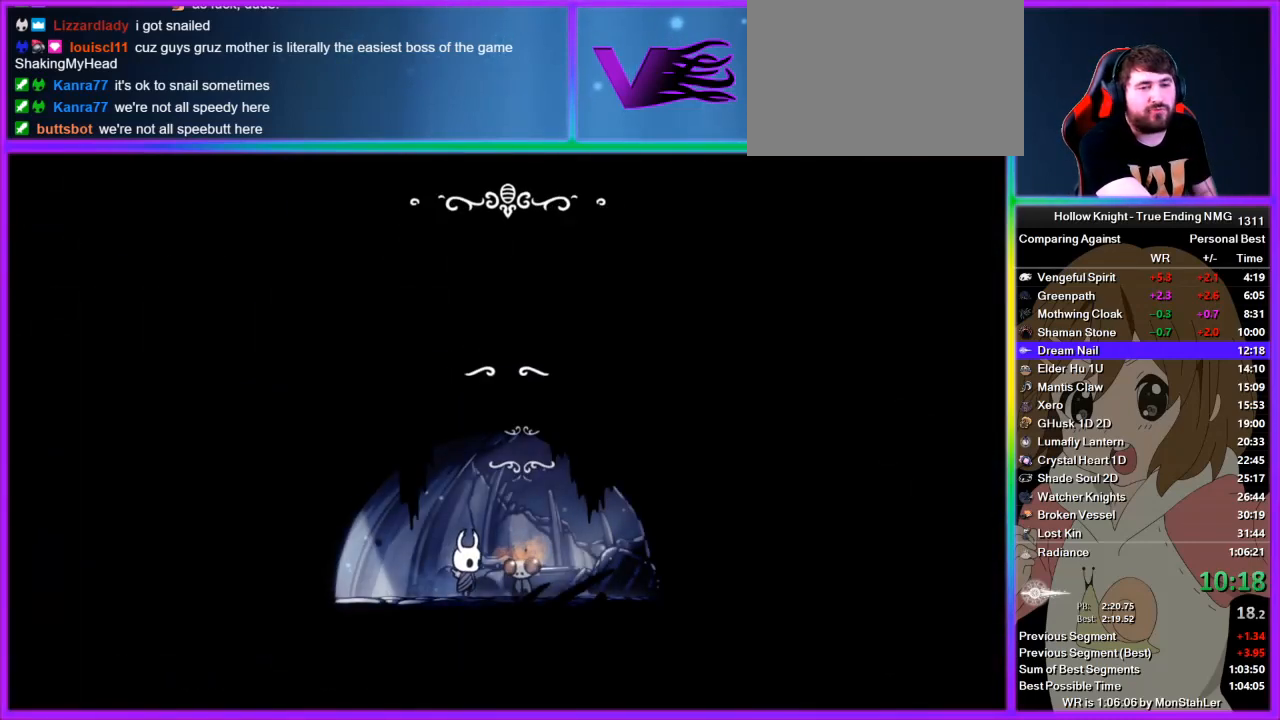
{"buttons": [], "left_stick": "center", "right_stick": "center", "events": [[156, "CIRCLE", "down"], [200, "CIRCLE", "up"], [333, "CIRCLE", "down"], [400, "CIRCLE", "up"], [467, "CIRCLE", "down"], [489, "CIRCLE", "up"]]}
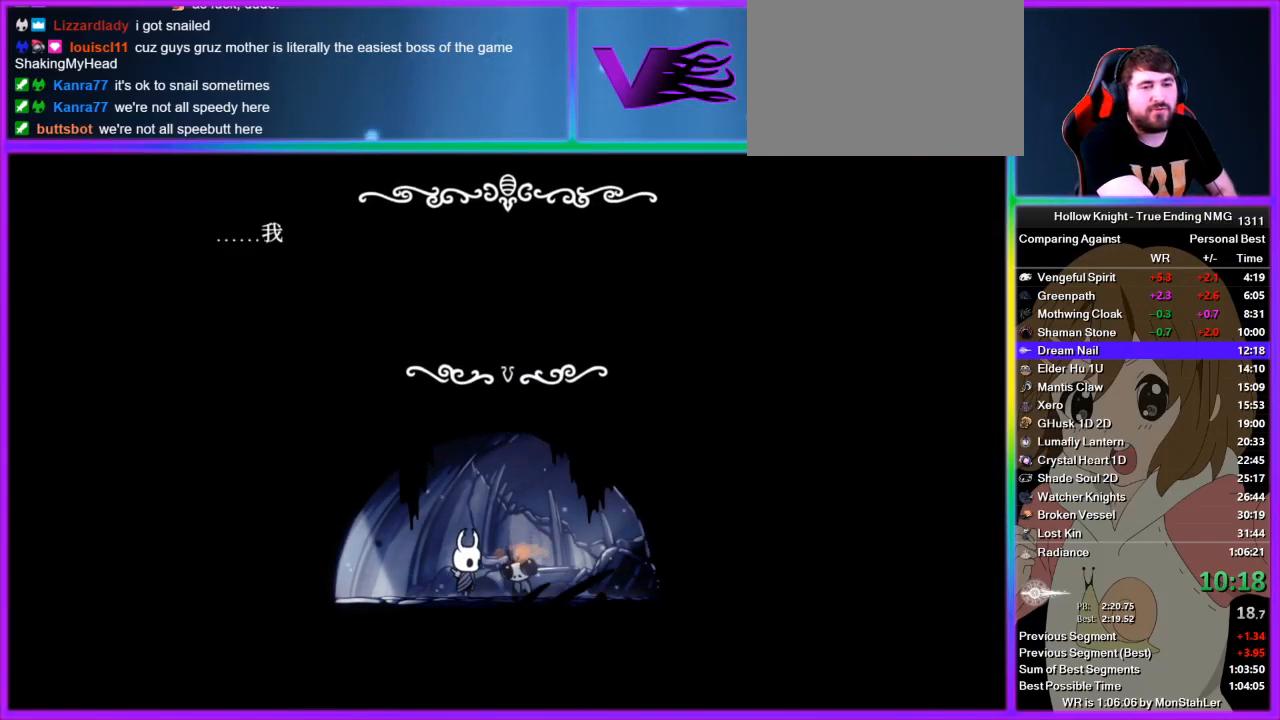
{"buttons": ["CIRCLE", "TRIANGLE"], "left_stick": "center", "right_stick": "center", "events": [[22, "TRIANGLE", "down"], [45, "CIRCLE", "down"], [45, "TRIANGLE", "up"], [111, "CIRCLE", "up"], [156, "TRIANGLE", "down"], [178, "CIRCLE", "down"], [178, "TRIANGLE", "up"], [245, "CIRCLE", "up"], [245, "TRIANGLE", "down"], [311, "CIRCLE", "down"], [356, "TRIANGLE", "up"], [378, "CIRCLE", "up"], [422, "TRIANGLE", "down"], [489, "CIRCLE", "down"]]}
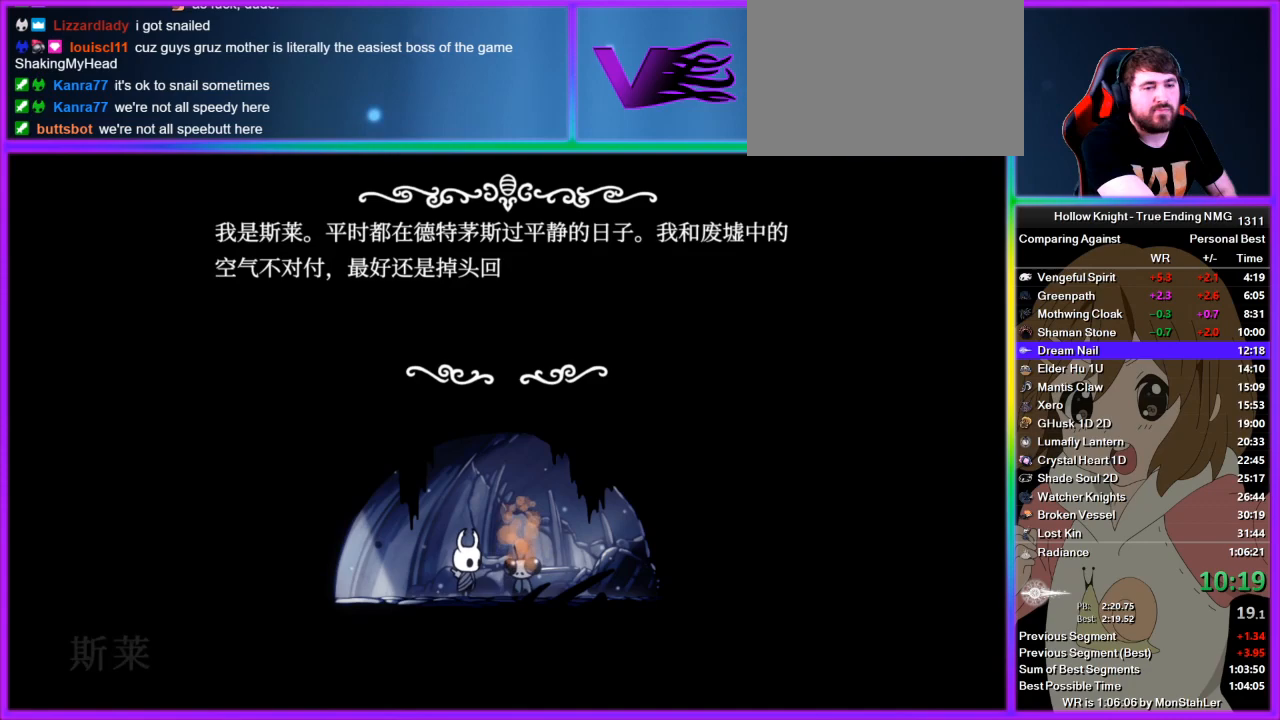
{"buttons": [], "left_stick": "left", "right_stick": "center", "events": [[22, "TRIANGLE", "up"], [67, "CIRCLE", "up"], [67, "TRIANGLE", "down"], [133, "TRIANGLE", "up"], [267, "left_stick", "left"]]}
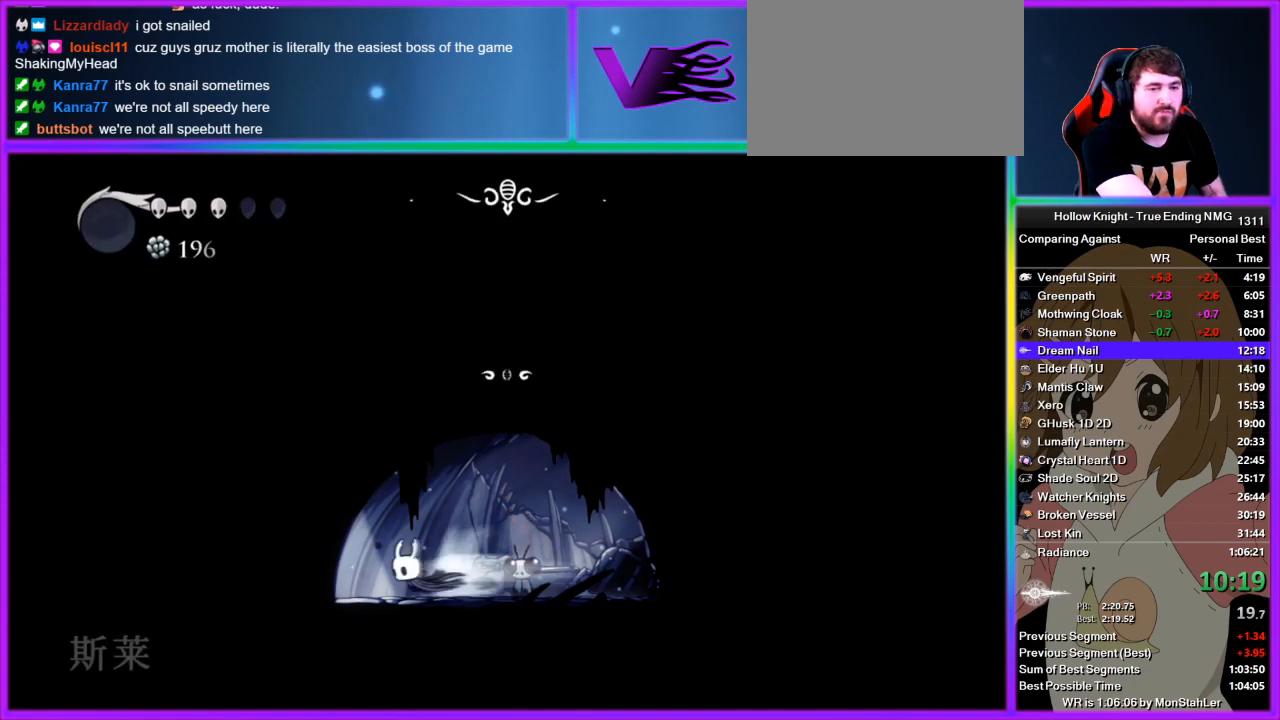
{"buttons": [], "left_stick": "left", "right_stick": "center", "events": []}
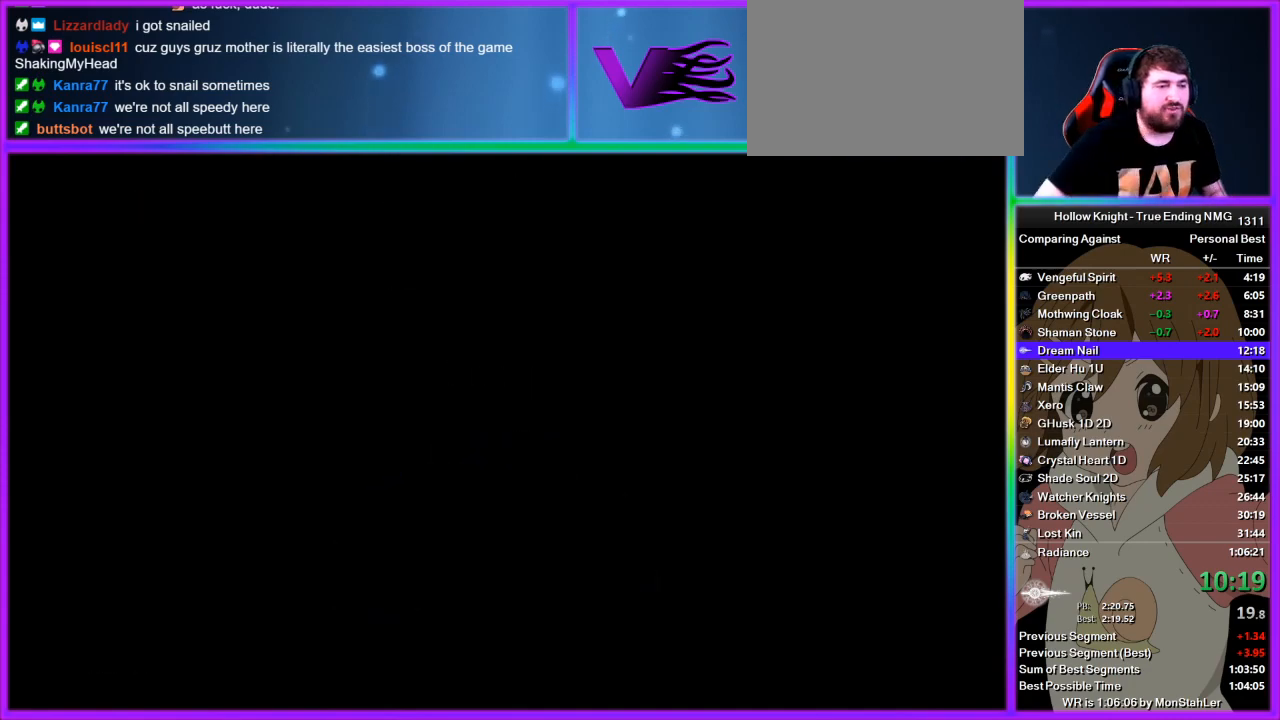
{"buttons": [], "left_stick": "center", "right_stick": "center", "events": [[111, "left_stick", "center"]]}
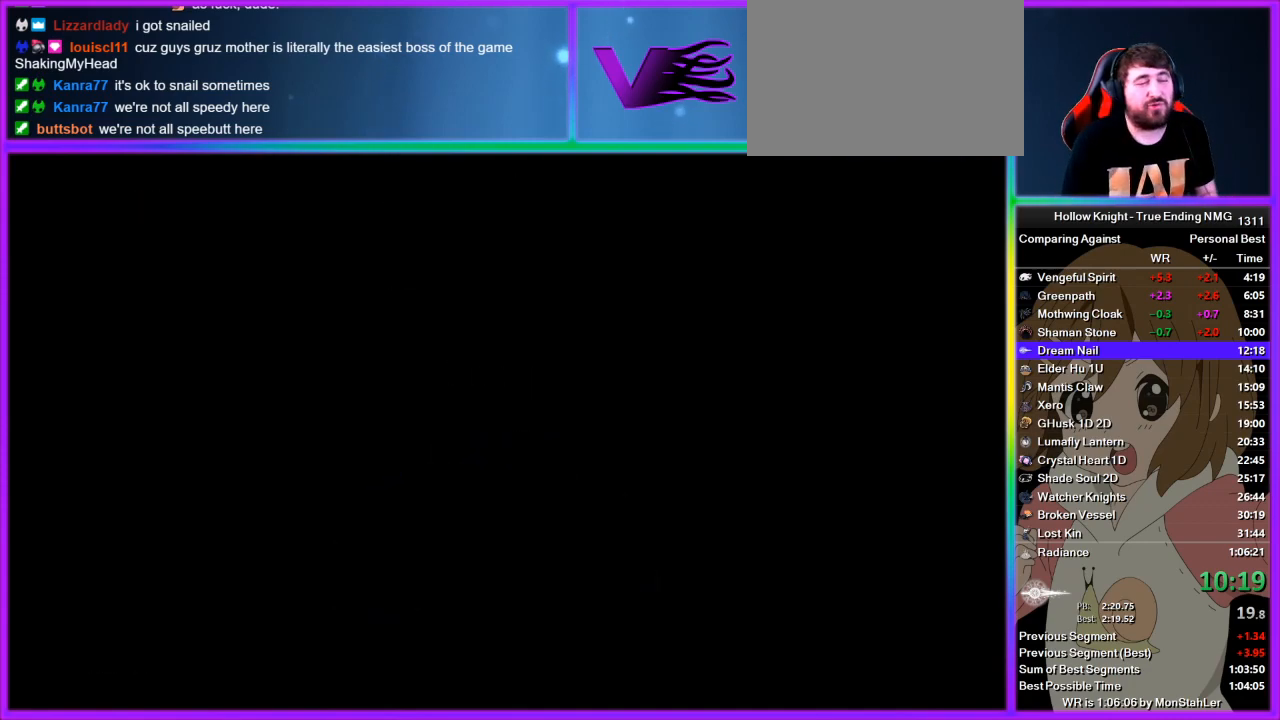
{"buttons": [], "left_stick": "right", "right_stick": "center", "events": [[289, "left_stick", "right"]]}
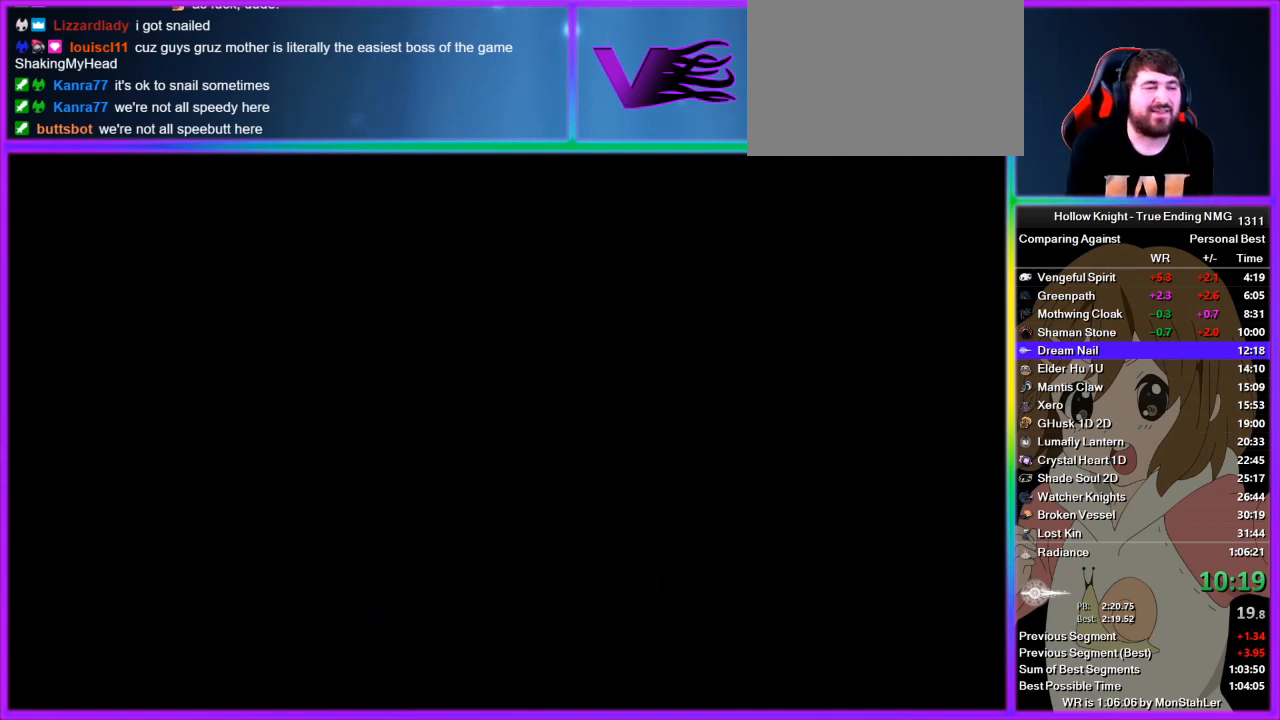
{"buttons": [], "left_stick": "right", "right_stick": "center", "events": []}
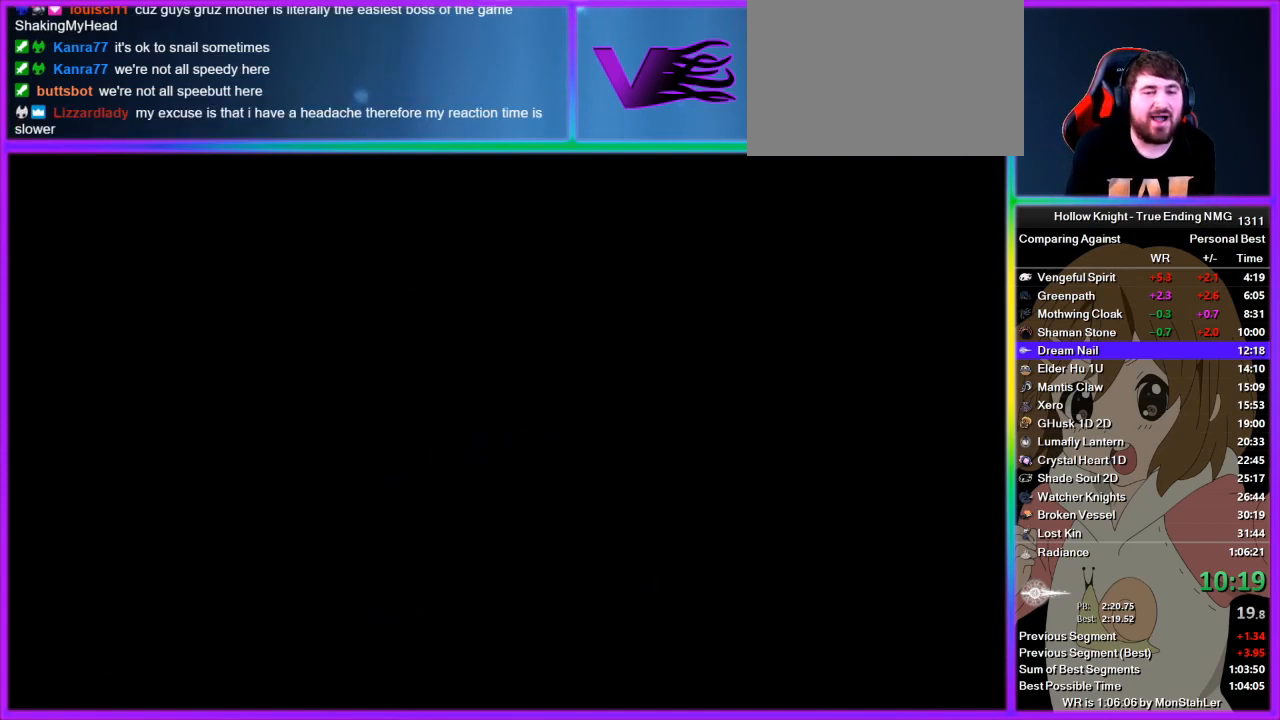
{"buttons": [], "left_stick": "right", "right_stick": "center", "events": []}
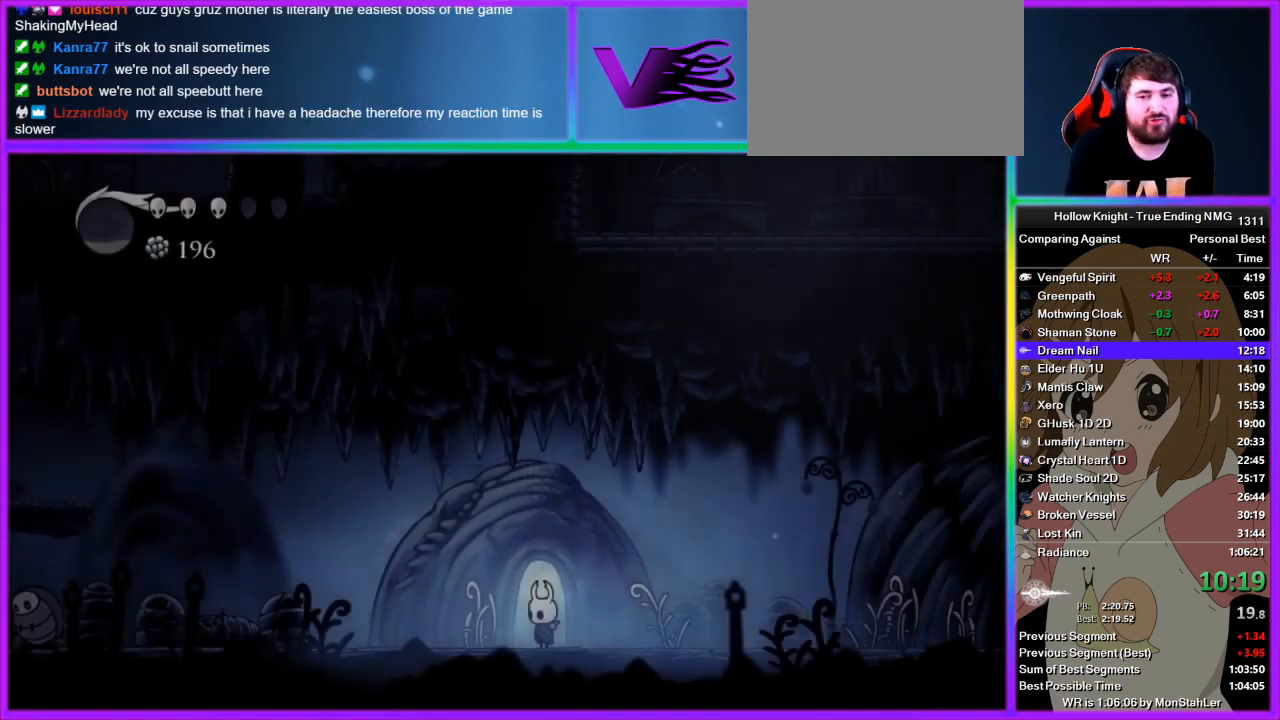
{"buttons": [], "left_stick": "right", "right_stick": "center", "events": []}
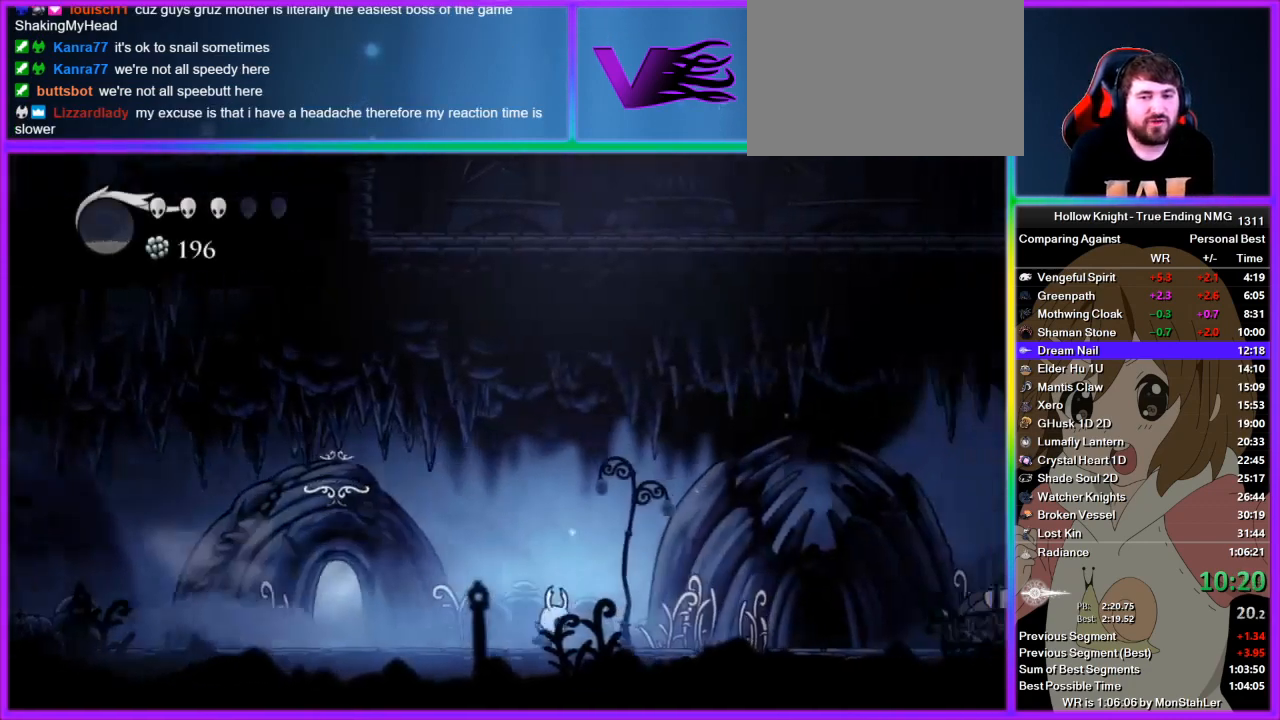
{"buttons": [], "left_stick": "right", "right_stick": "center", "events": []}
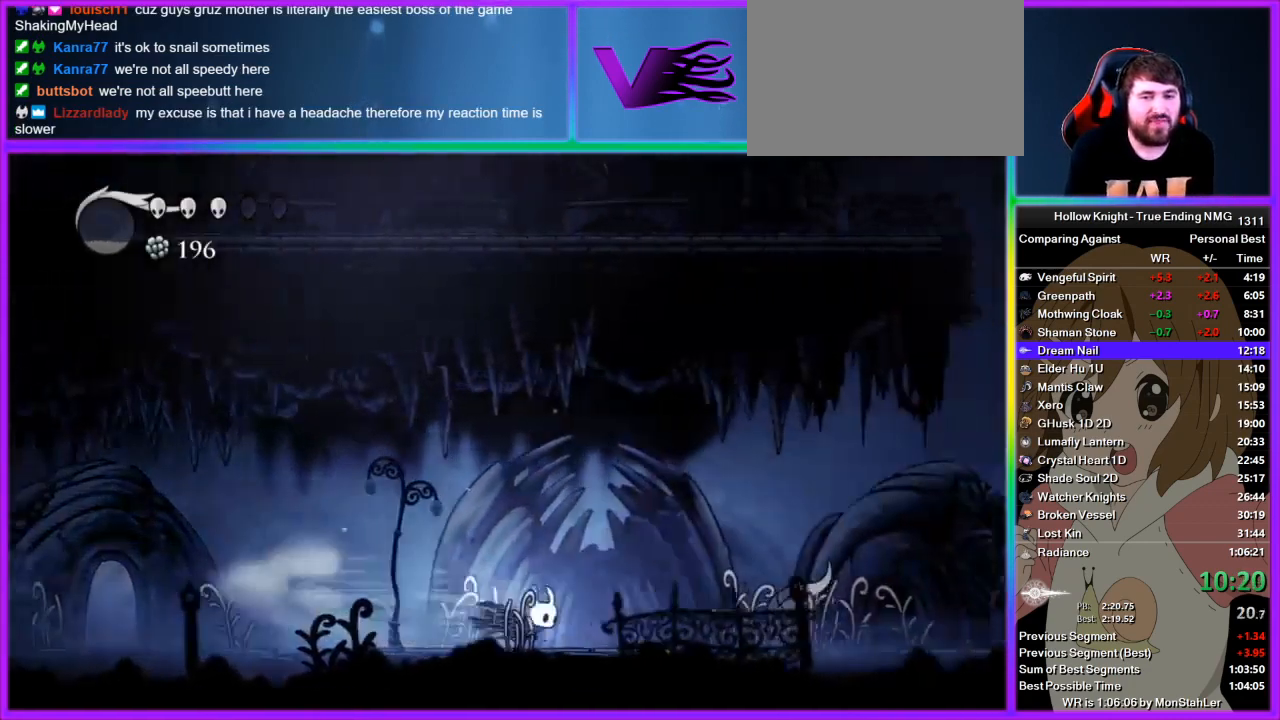
{"buttons": [], "left_stick": "right", "right_stick": "center", "events": [[289, "CROSS", "down"], [467, "CROSS", "up"]]}
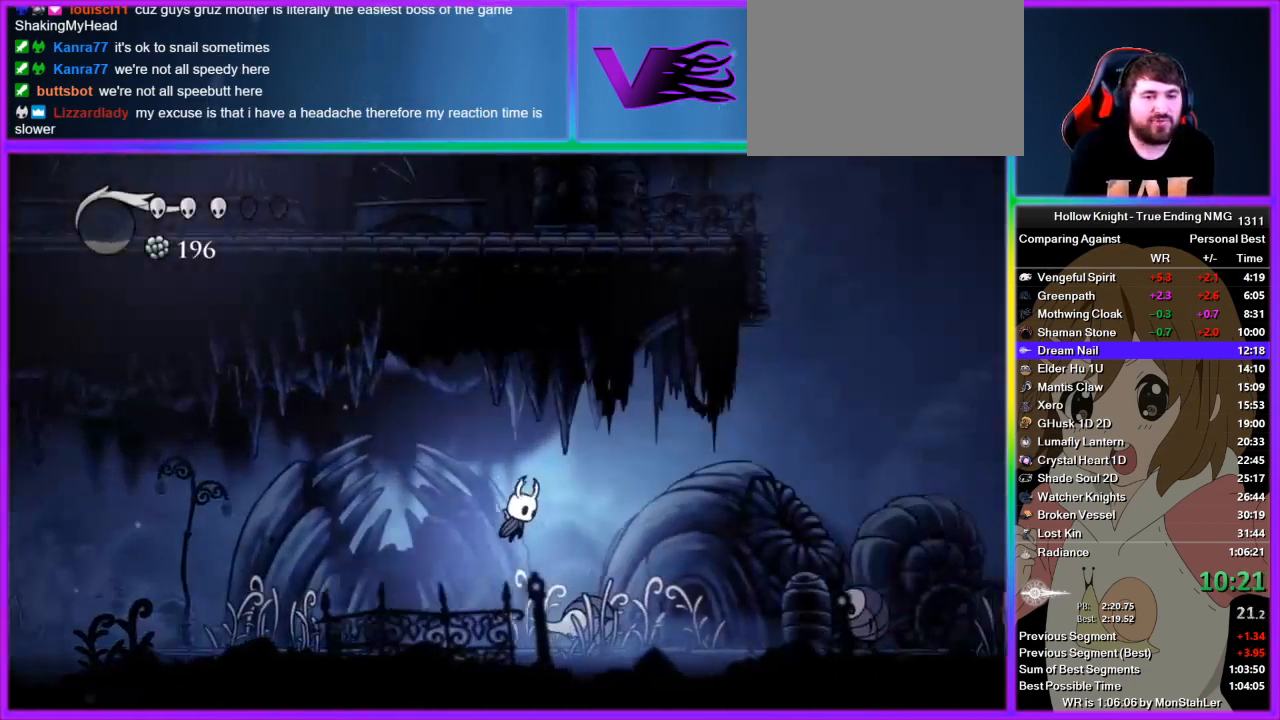
{"buttons": [], "left_stick": "right", "right_stick": "center", "events": [[178, "left_stick", "left"], [378, "left_stick", "right"]]}
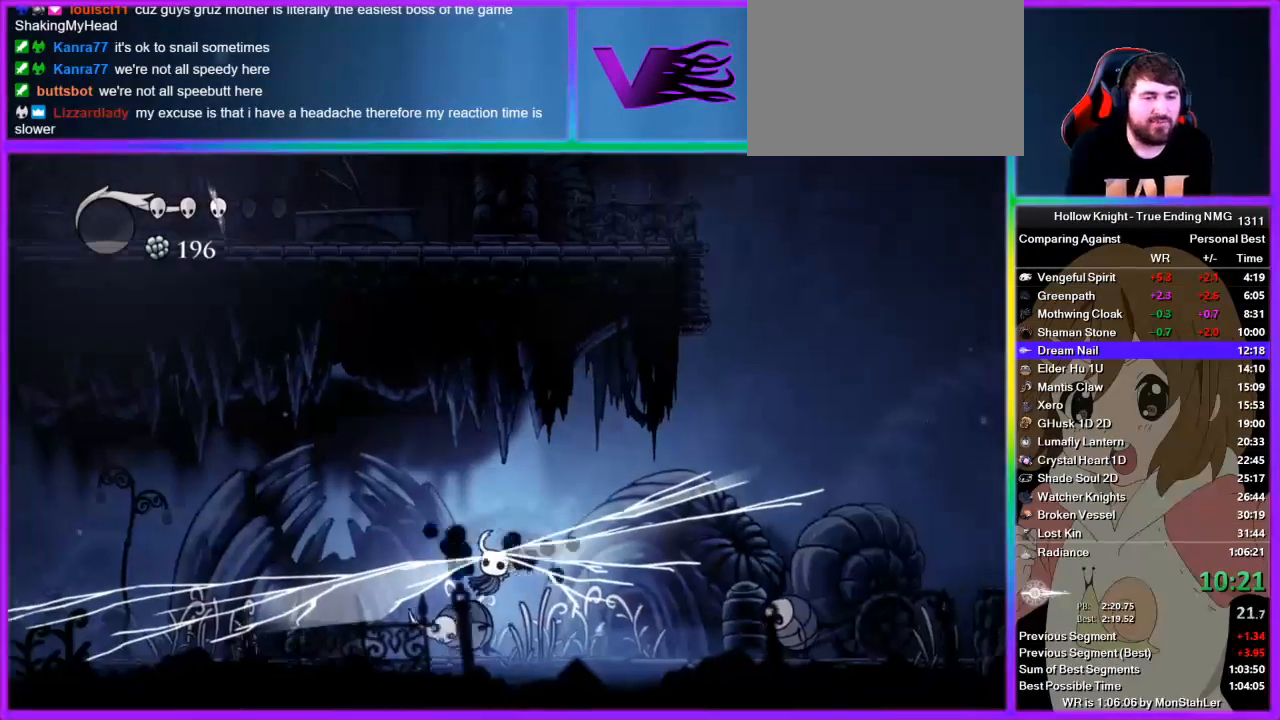
{"buttons": [], "left_stick": "right", "right_stick": "center", "events": []}
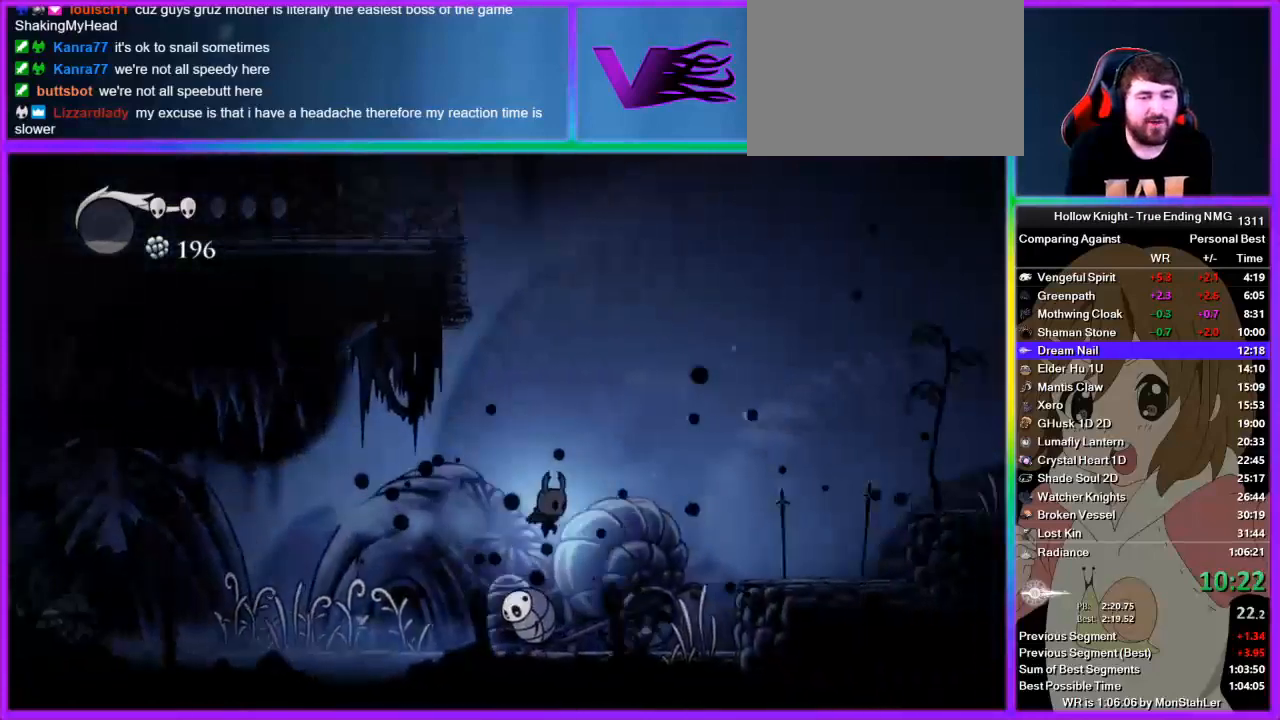
{"buttons": [], "left_stick": "center", "right_stick": "center", "events": [[200, "left_stick", "left"], [311, "left_stick", "center"]]}
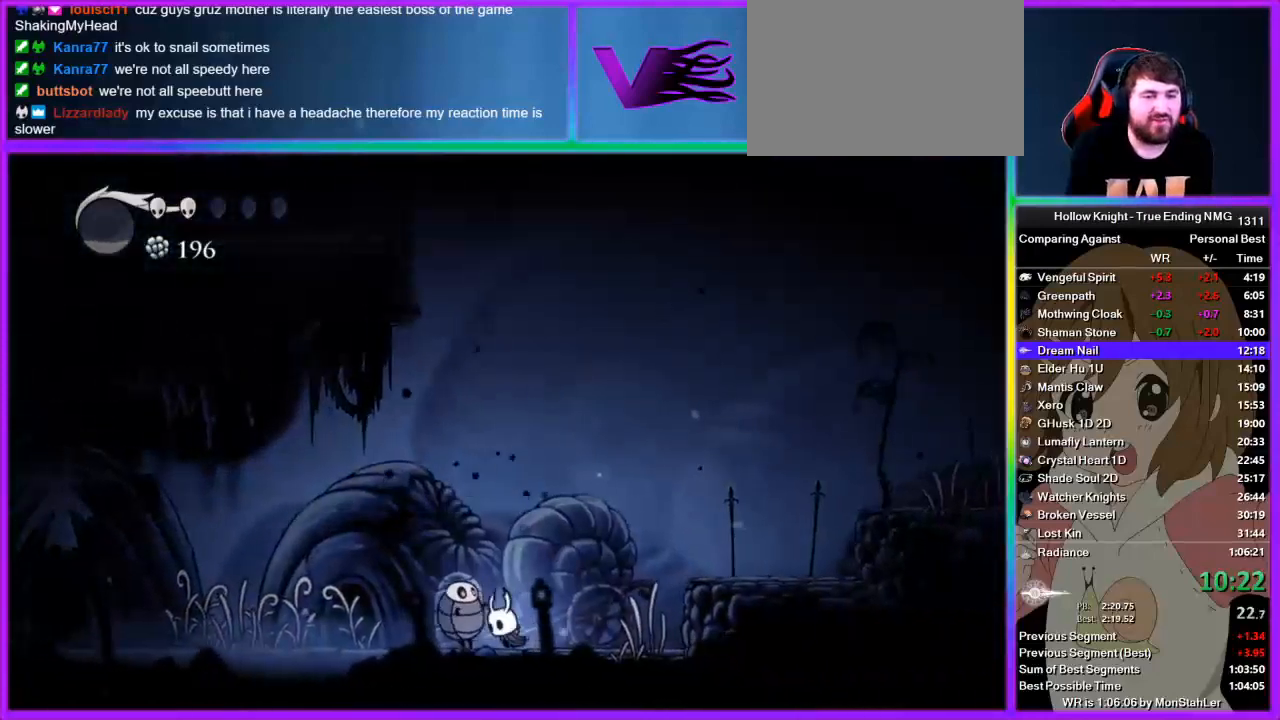
{"buttons": [], "left_stick": "right", "right_stick": "center", "events": [[467, "left_stick", "right"]]}
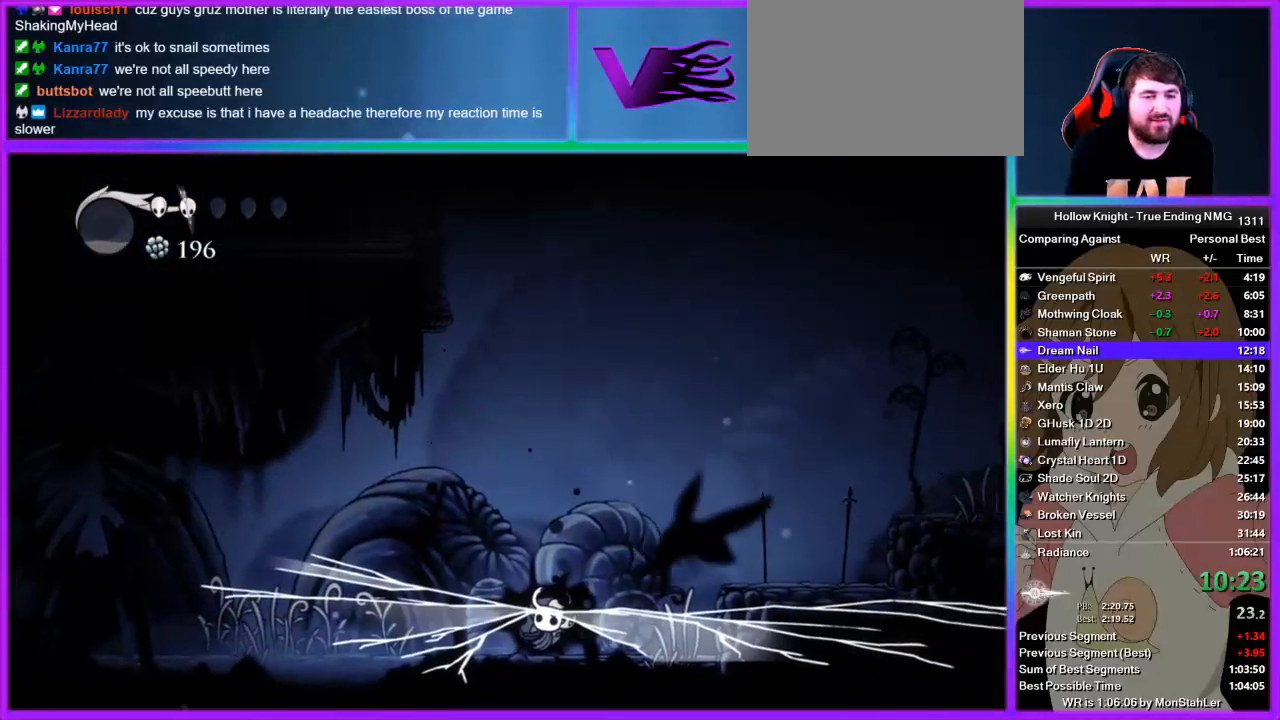
{"buttons": [], "left_stick": "right", "right_stick": "center", "events": [[178, "left_stick", "center"], [467, "left_stick", "right"]]}
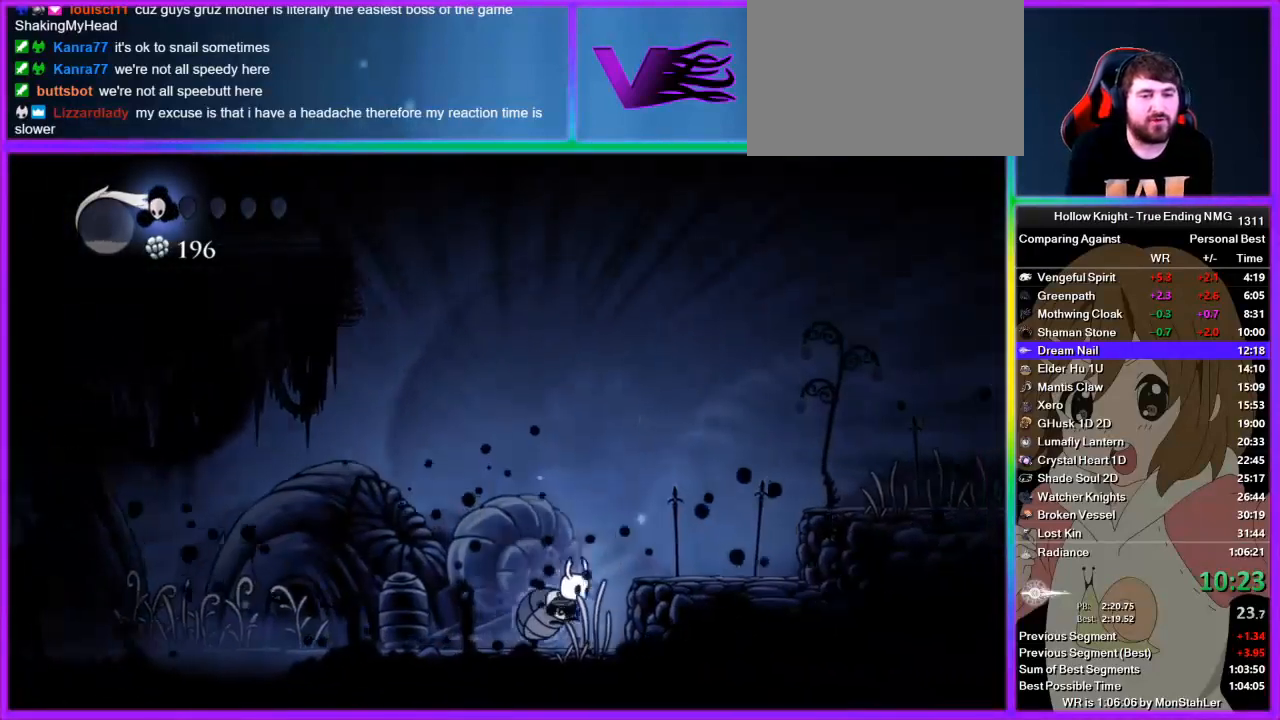
{"buttons": [], "left_stick": "center", "right_stick": "center", "events": [[44, "left_stick", "center"]]}